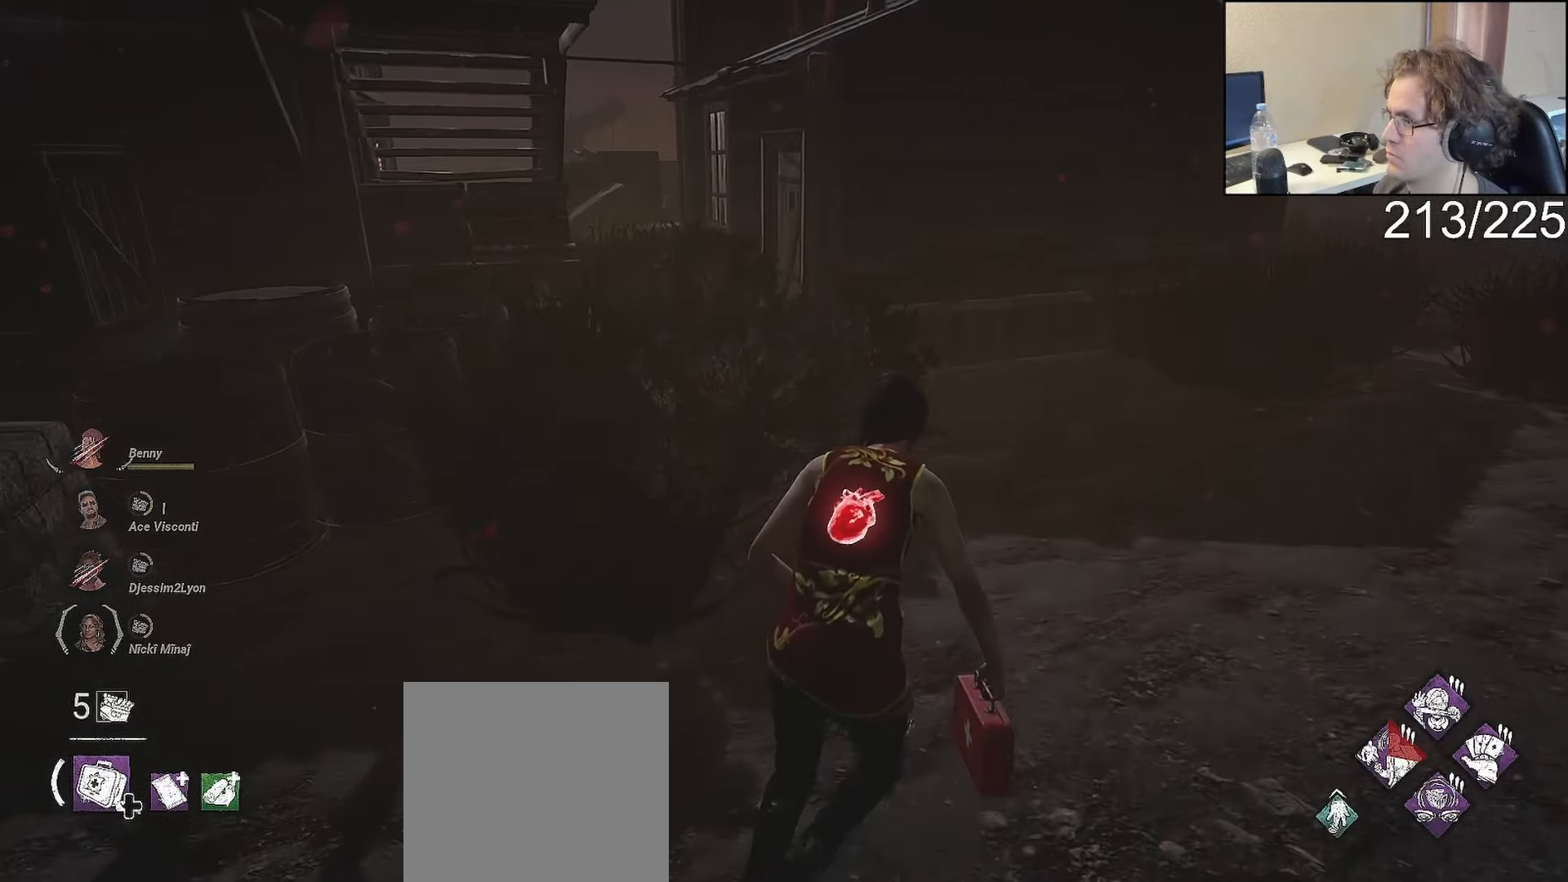
Gameplay with a controller (Xbox layout); each line is a JSON object with the inputs held at the frame after it. "events" lists button and stick changes between this image and that frame as [ms after this image, input, new state], when the widget could be followed in between.
{"buttons": ["L1", "L2"], "left_stick": "right", "right_stick": "left", "events": [[200, "left_stick", "right"], [367, "right_stick", "left"]]}
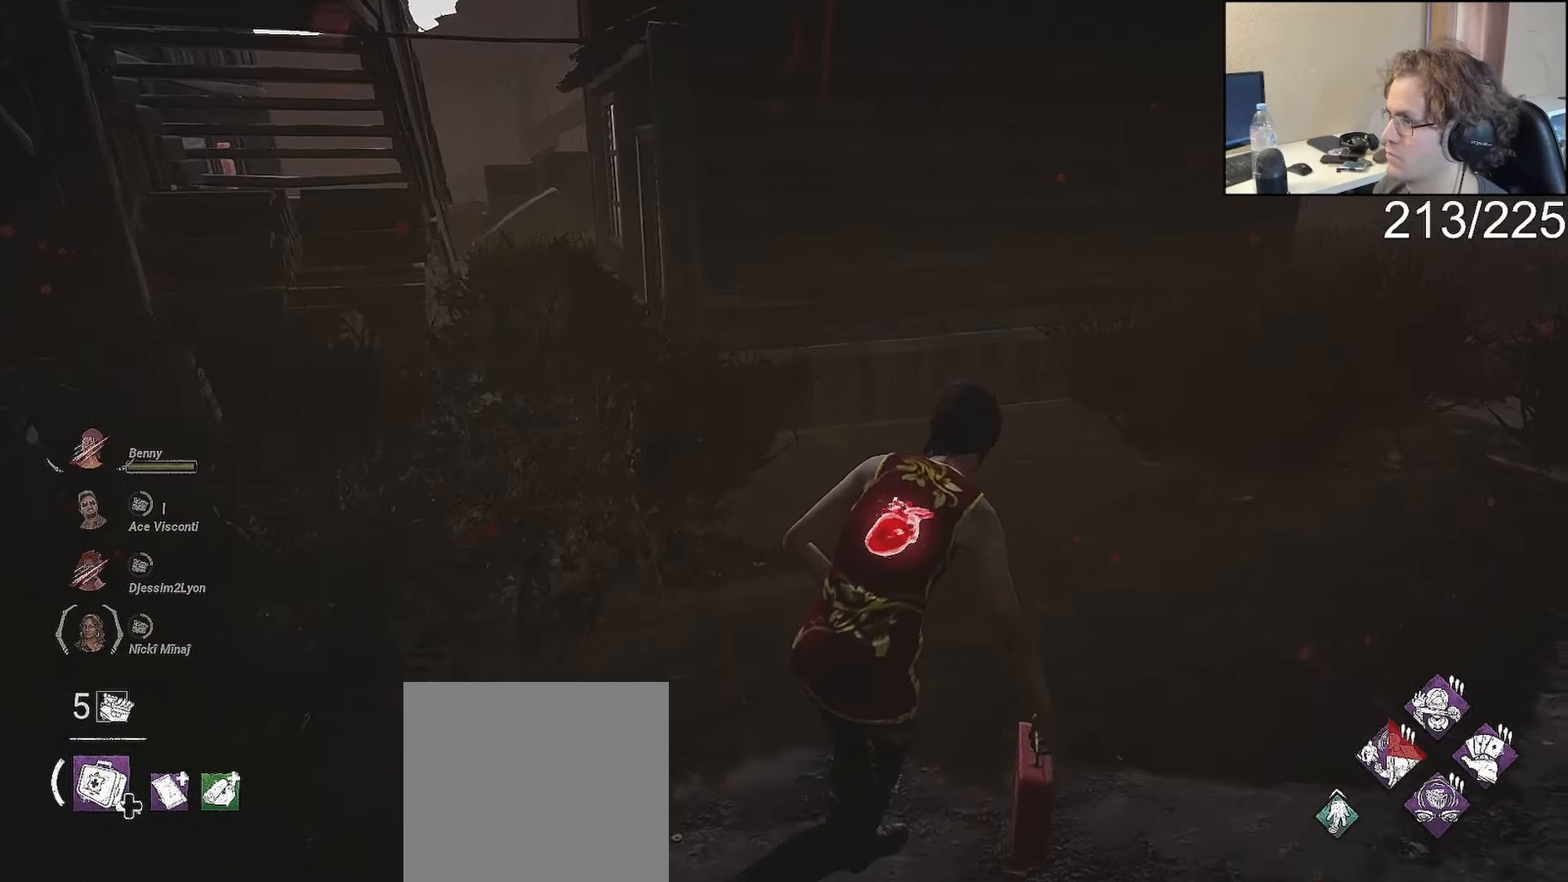
{"buttons": ["L1", "L2"], "left_stick": "down", "right_stick": "center", "events": [[17, "right_stick", "center"], [133, "left_stick", "down-right"], [133, "right_stick", "left"], [283, "right_stick", "center"], [417, "left_stick", "down"]]}
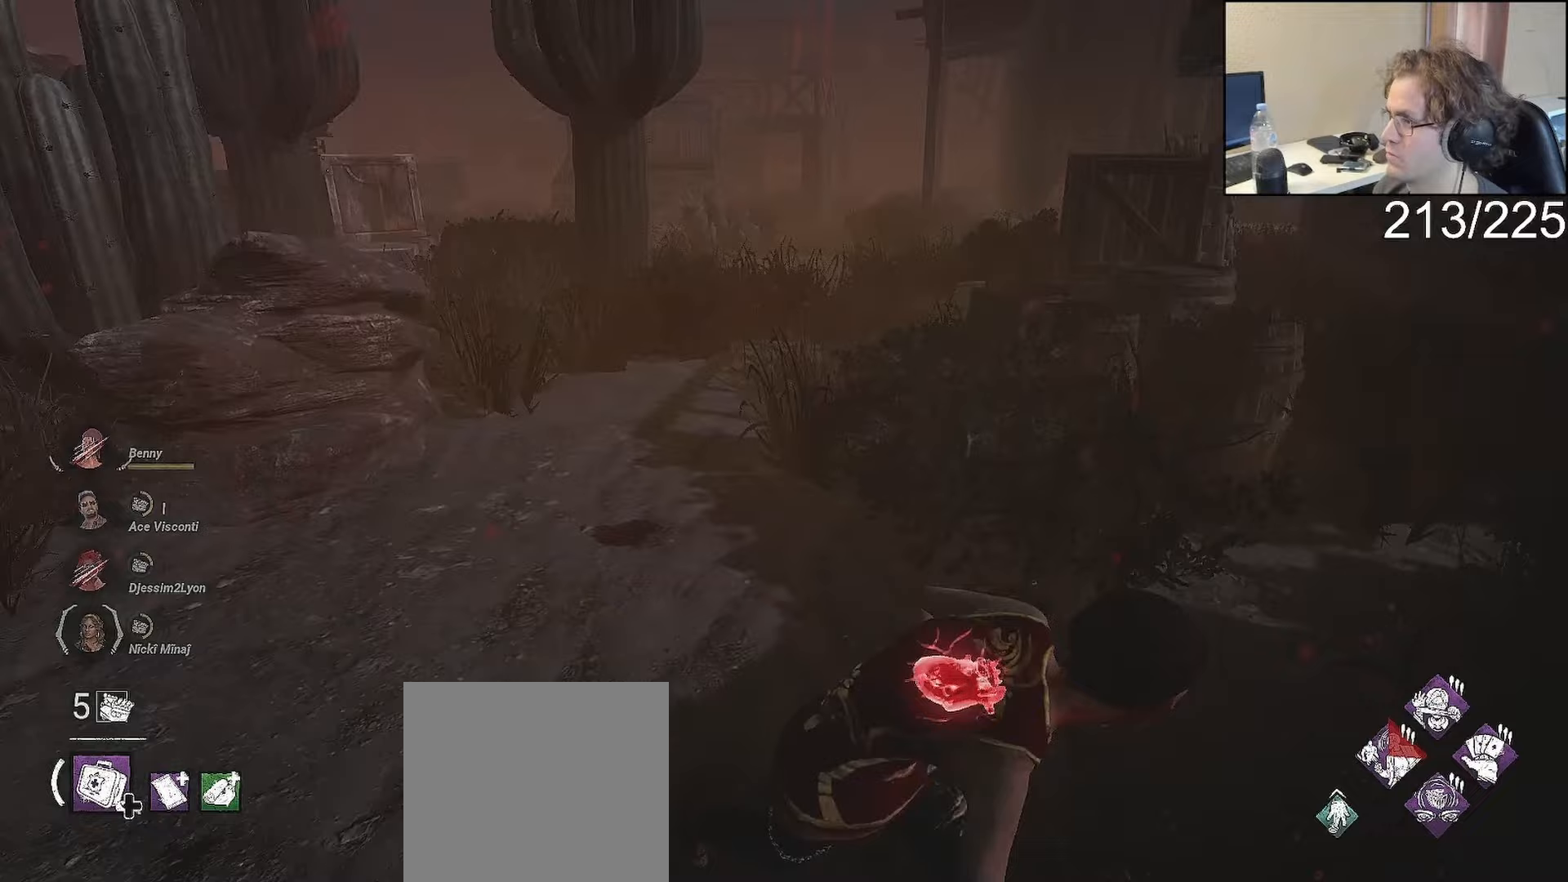
{"buttons": ["L1", "L2"], "left_stick": "down-left", "right_stick": "right", "events": [[417, "left_stick", "down-left"], [467, "right_stick", "right"]]}
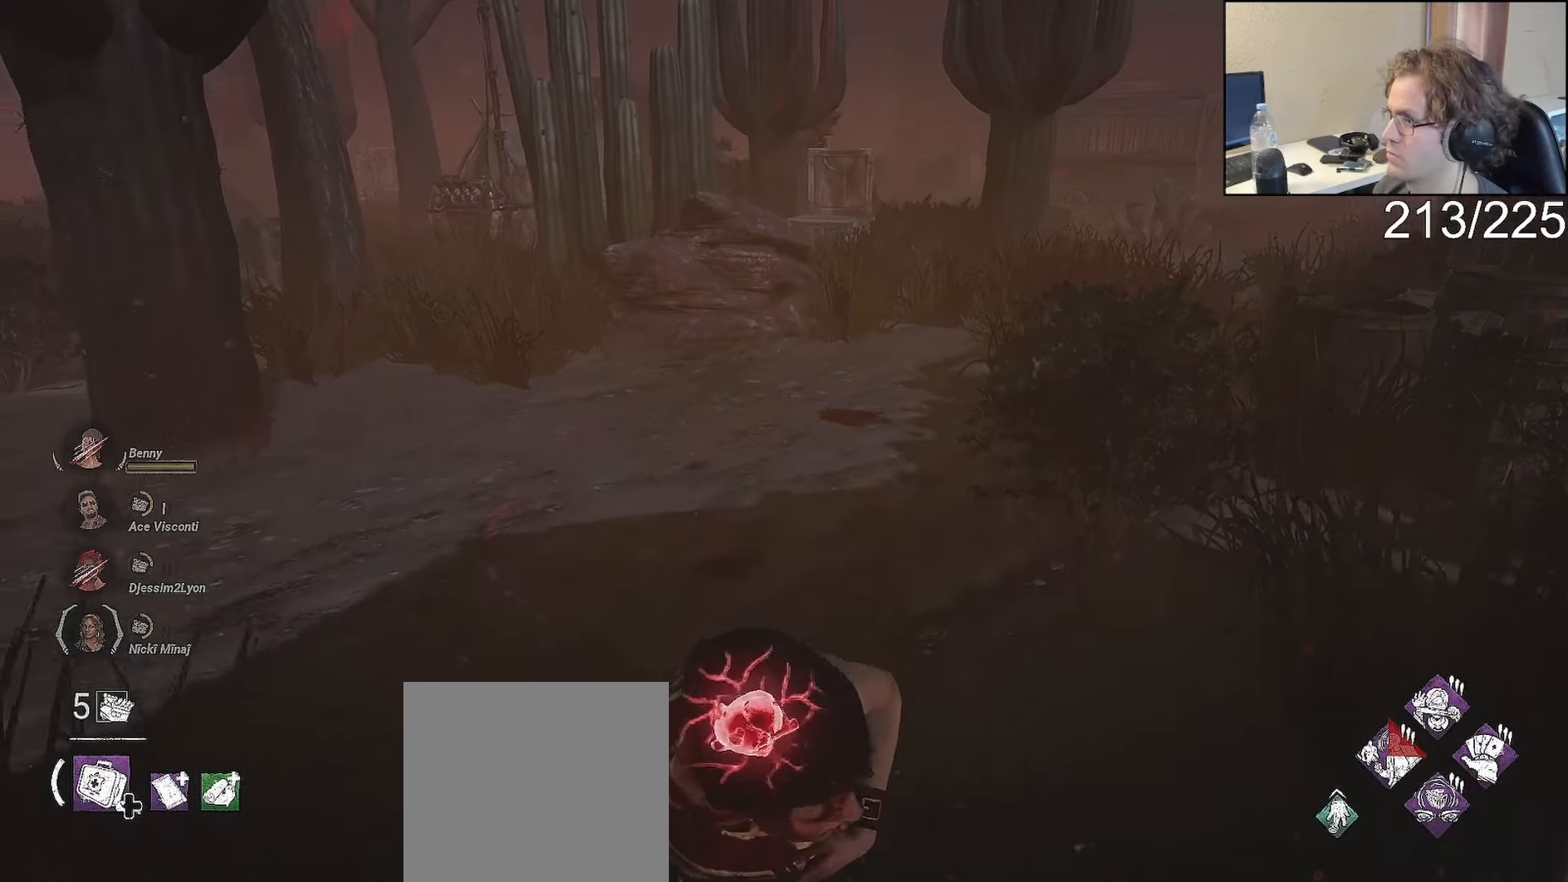
{"buttons": ["L1", "L2"], "left_stick": "left", "right_stick": "center", "events": [[33, "right_stick", "center"], [333, "left_stick", "left"]]}
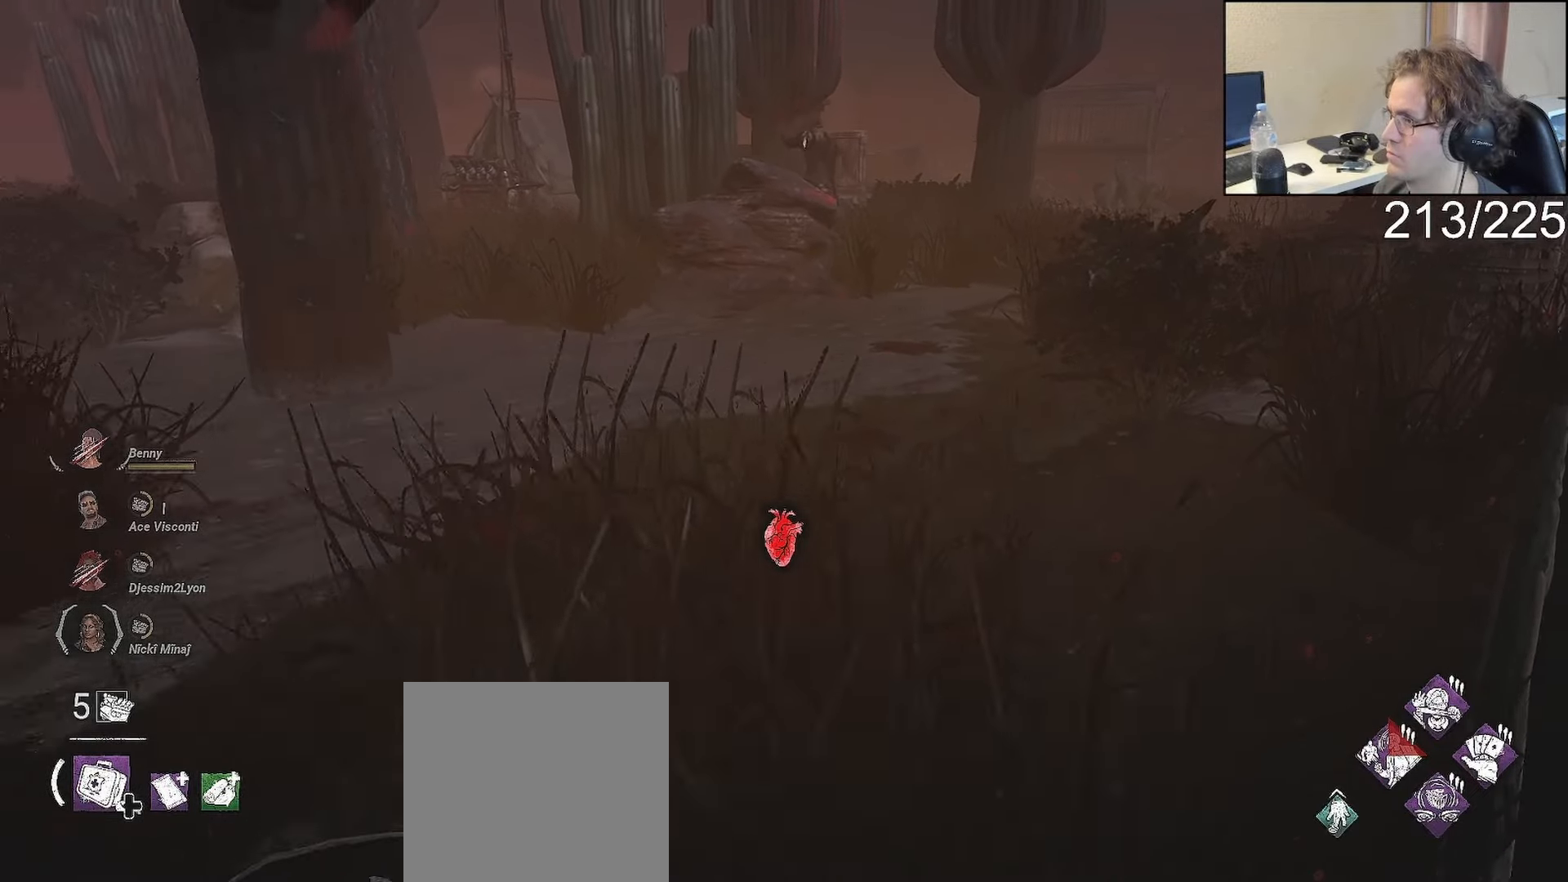
{"buttons": ["L1", "L2"], "left_stick": "down-left", "right_stick": "center", "events": [[150, "left_stick", "down-left"], [250, "left_stick", "down"], [317, "L3", "down"], [383, "left_stick", "down-left"], [483, "L3", "up"]]}
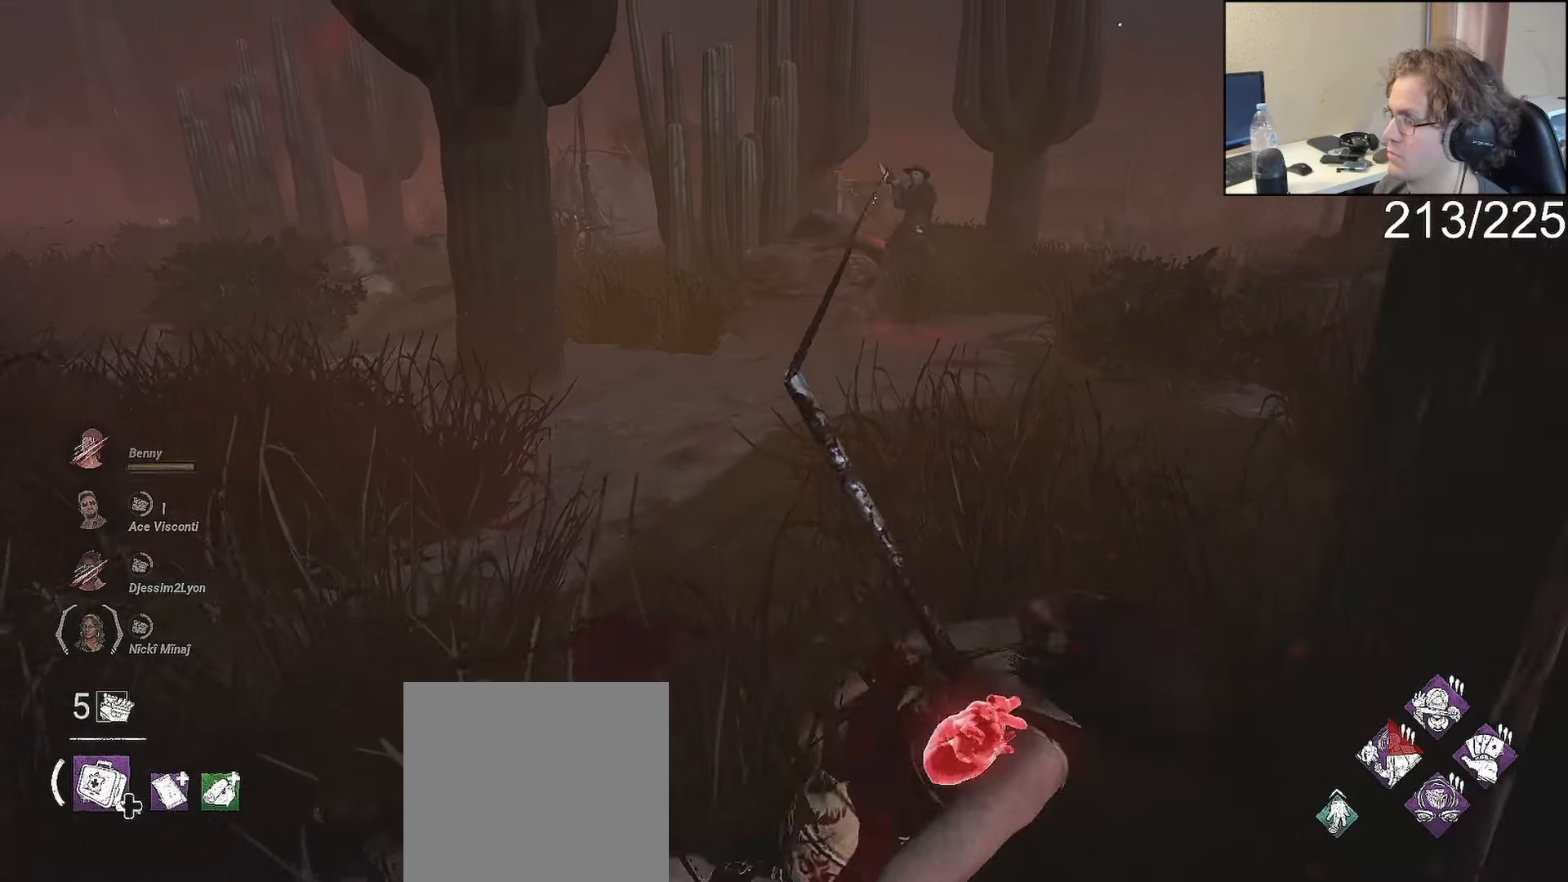
{"buttons": ["L1", "L2"], "left_stick": "down-left", "right_stick": "center", "events": []}
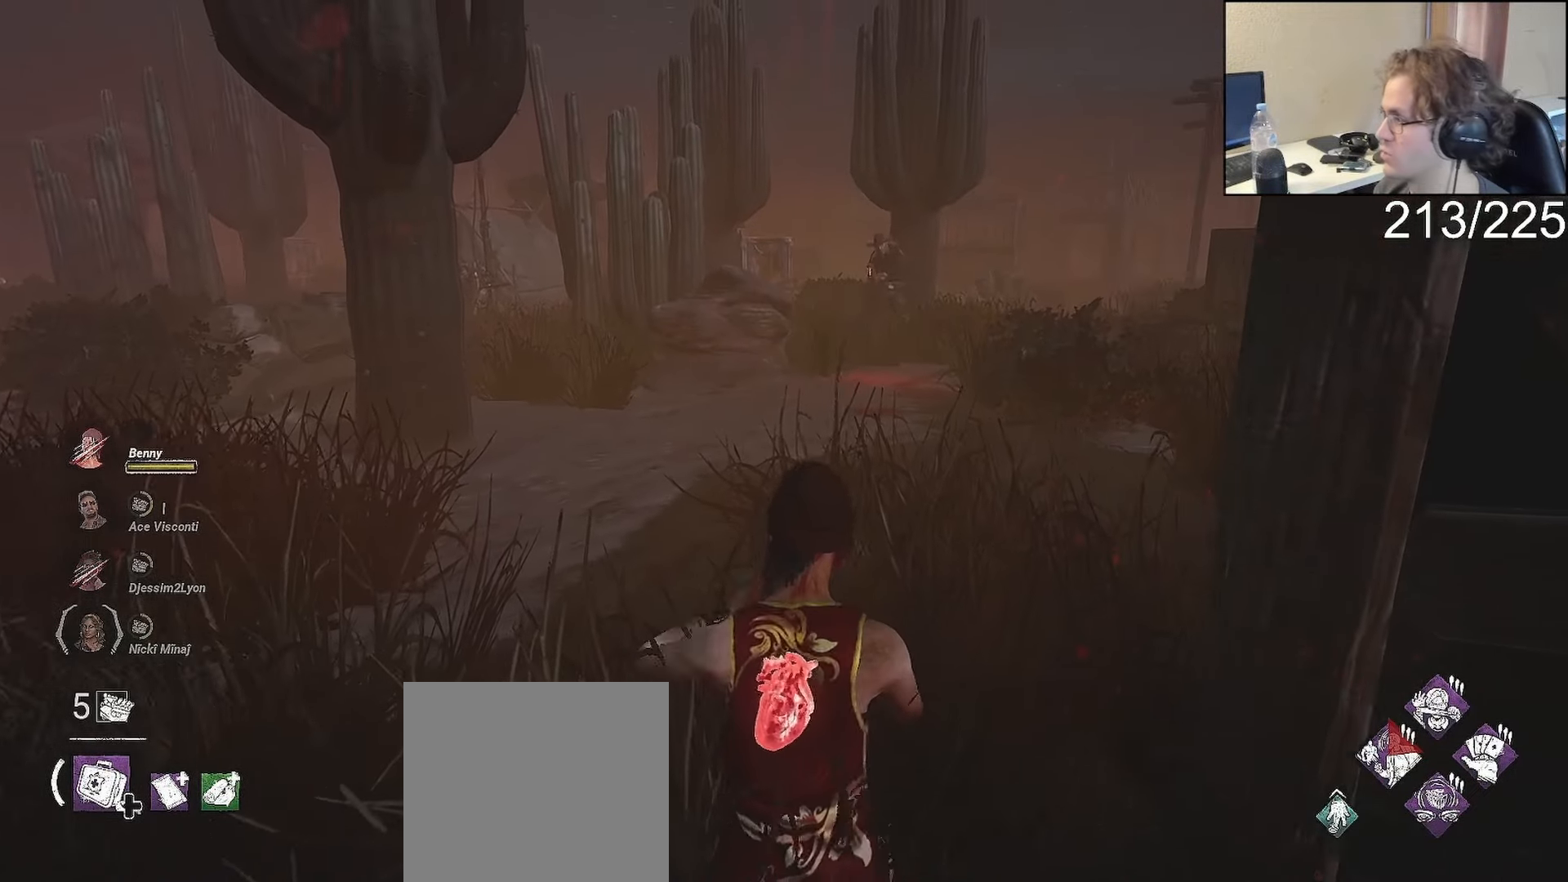
{"buttons": ["L1", "L2"], "left_stick": "down-left", "right_stick": "center", "events": []}
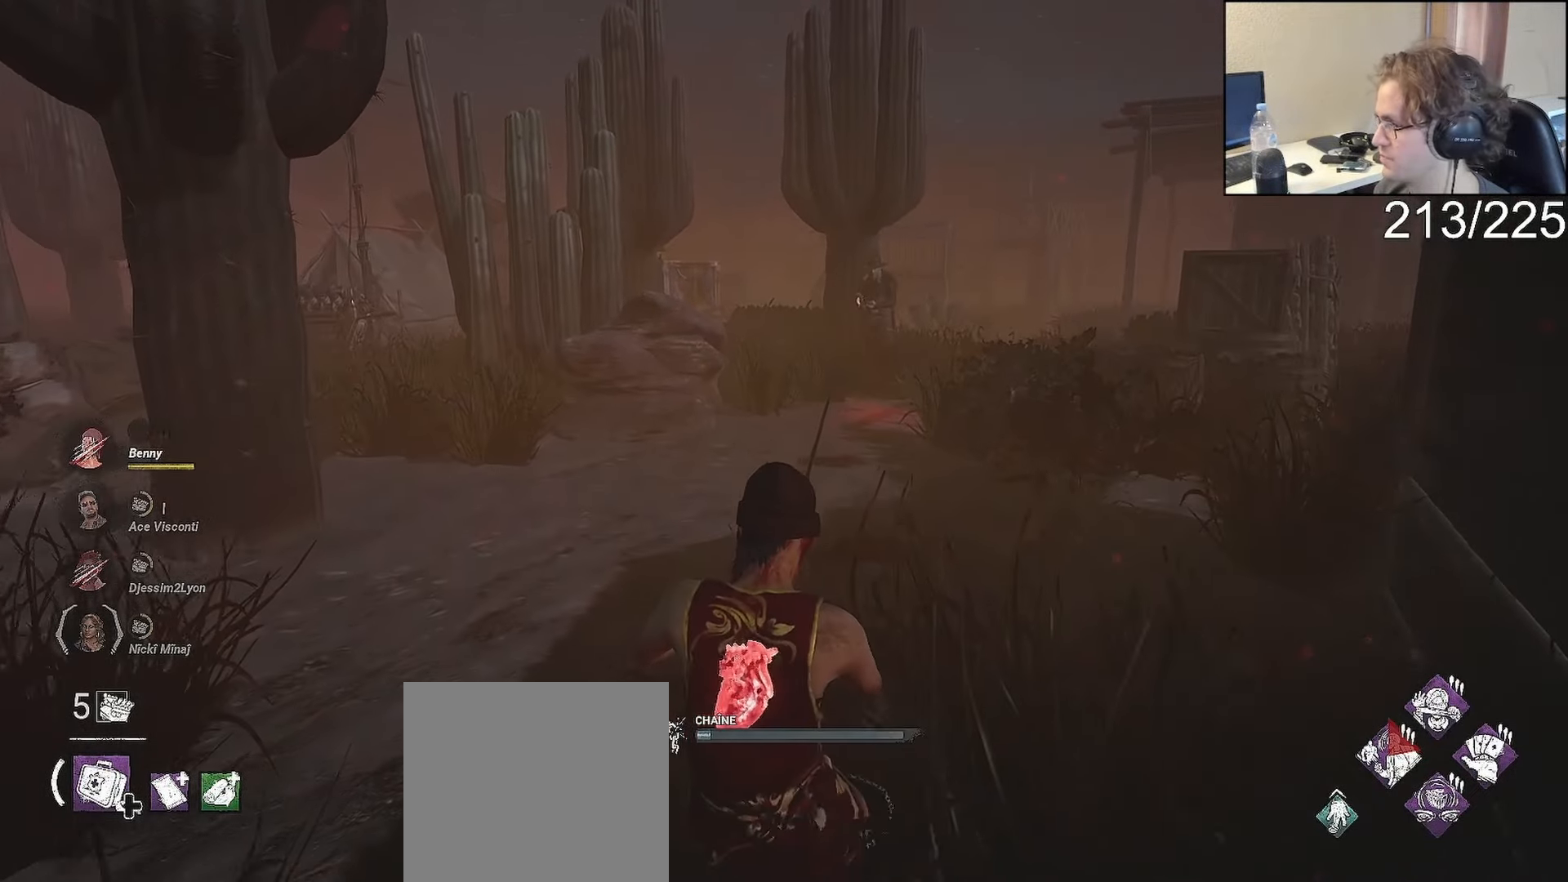
{"buttons": ["L1", "L2"], "left_stick": "down-left", "right_stick": "center", "events": []}
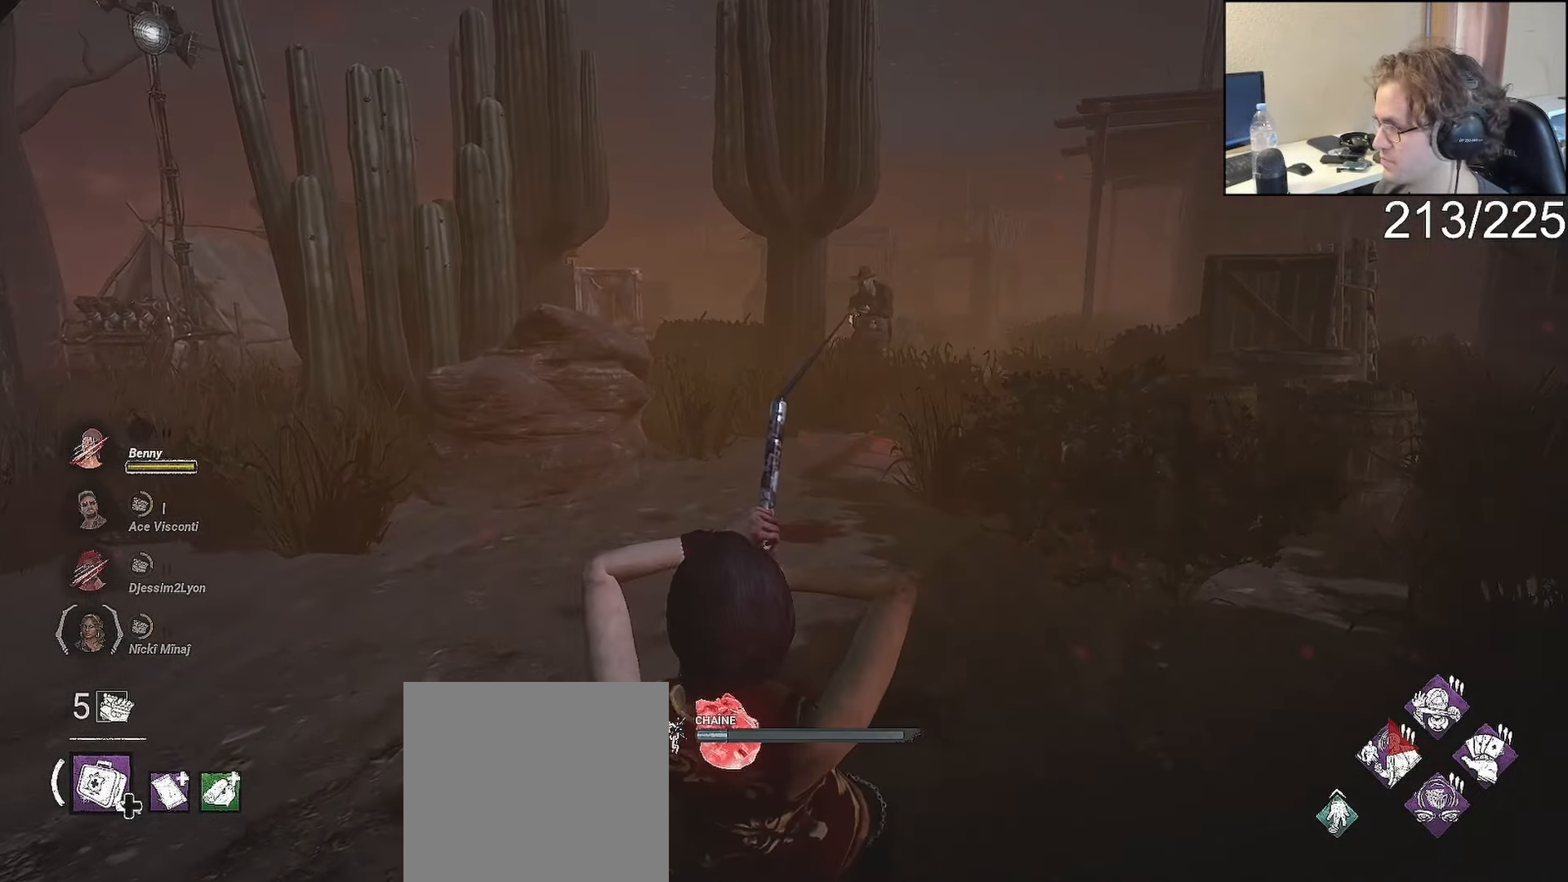
{"buttons": ["L1", "L2"], "left_stick": "down-left", "right_stick": "center", "events": []}
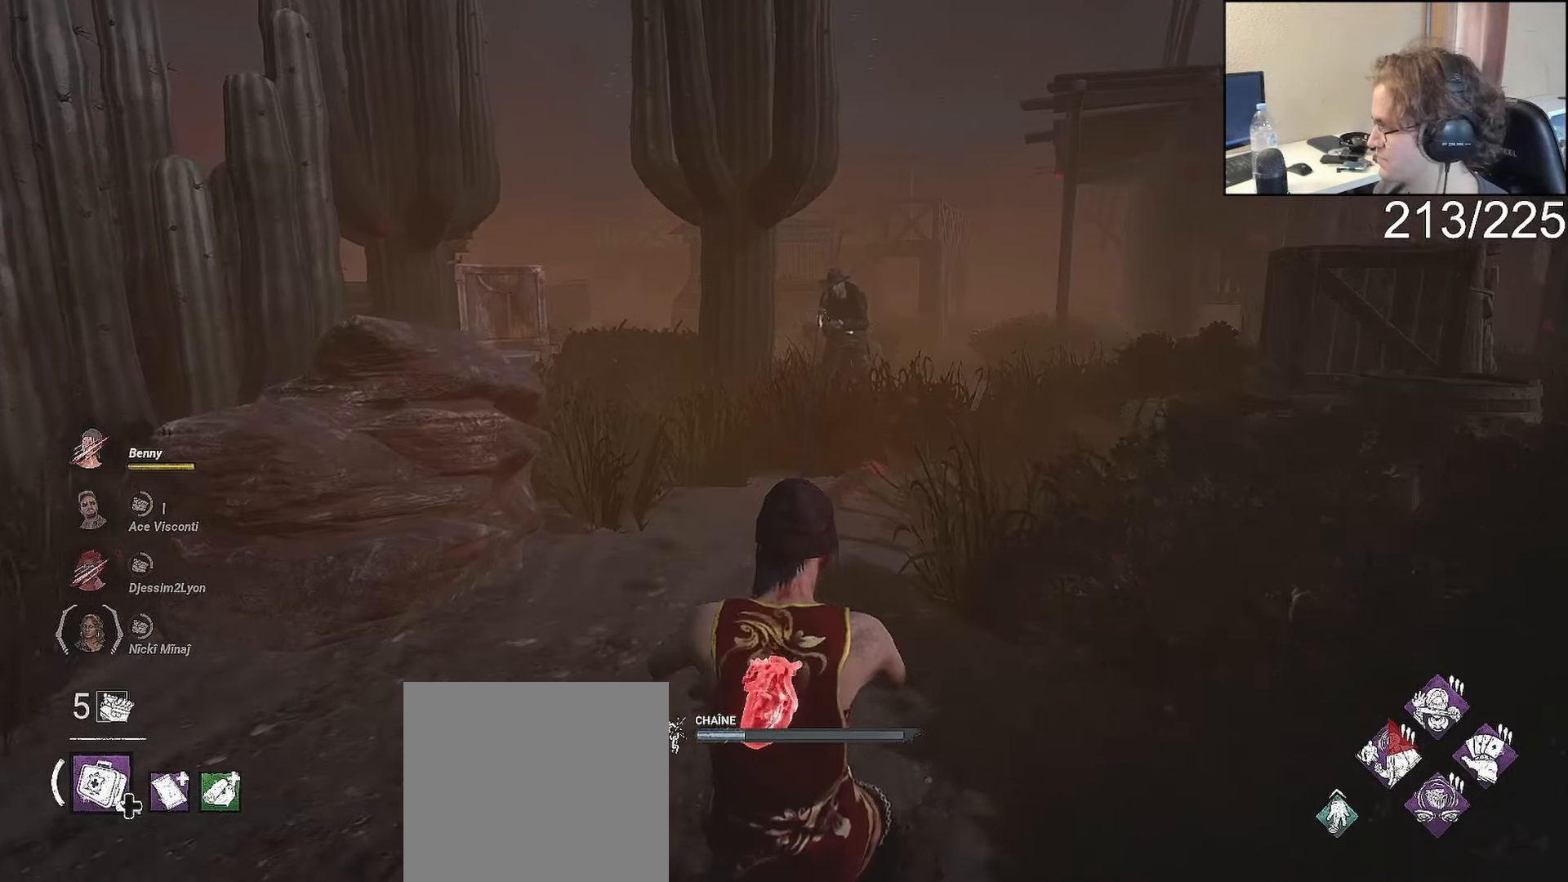
{"buttons": ["L1", "L2"], "left_stick": "down-left", "right_stick": "center", "events": []}
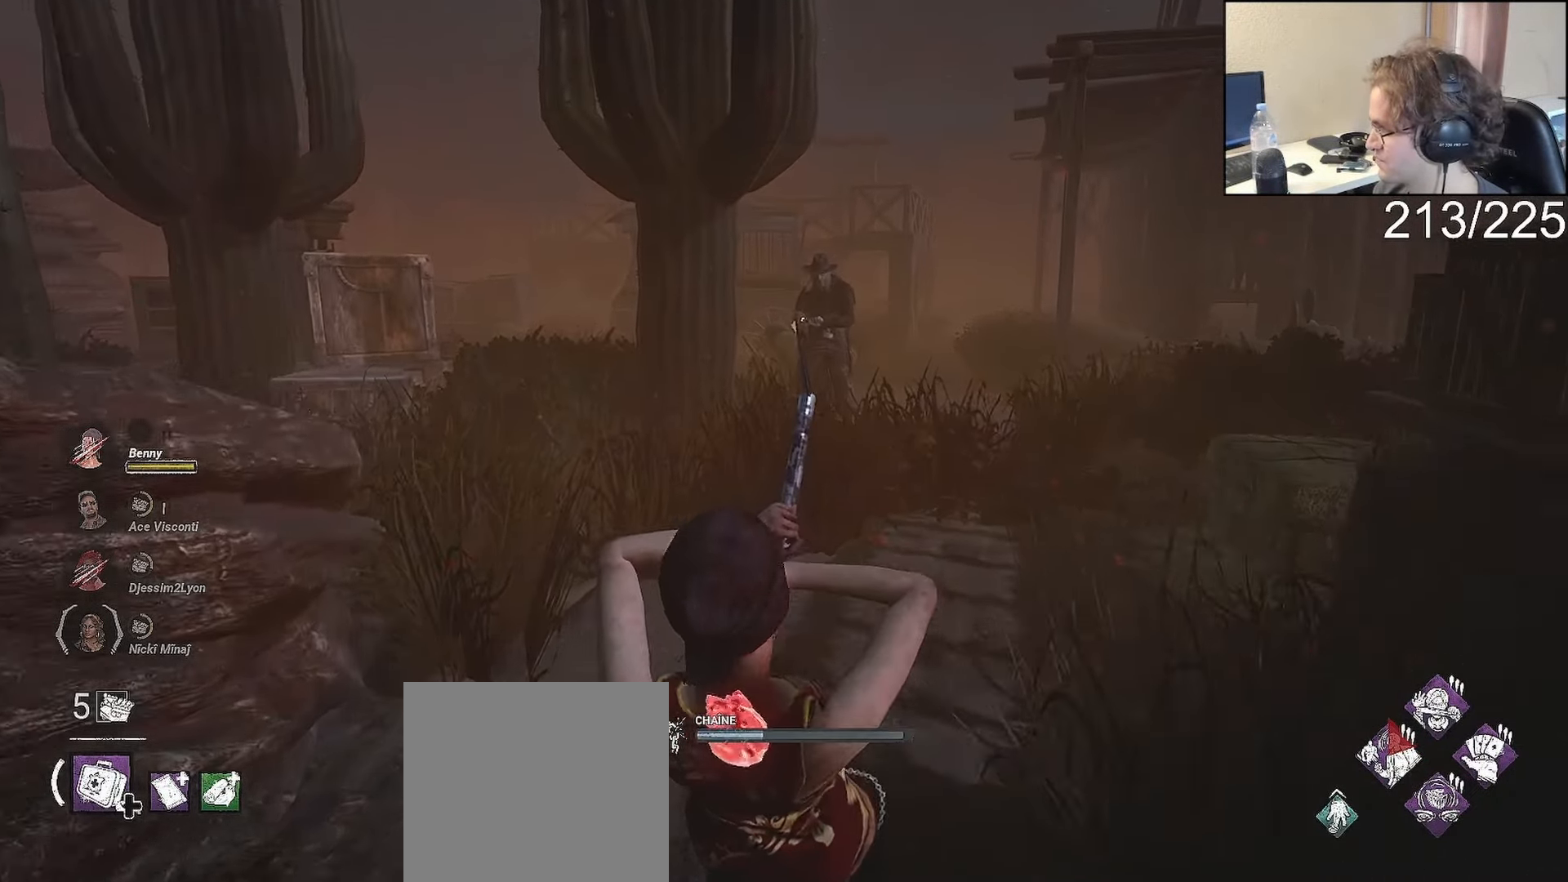
{"buttons": ["L1", "L2"], "left_stick": "down-left", "right_stick": "center", "events": []}
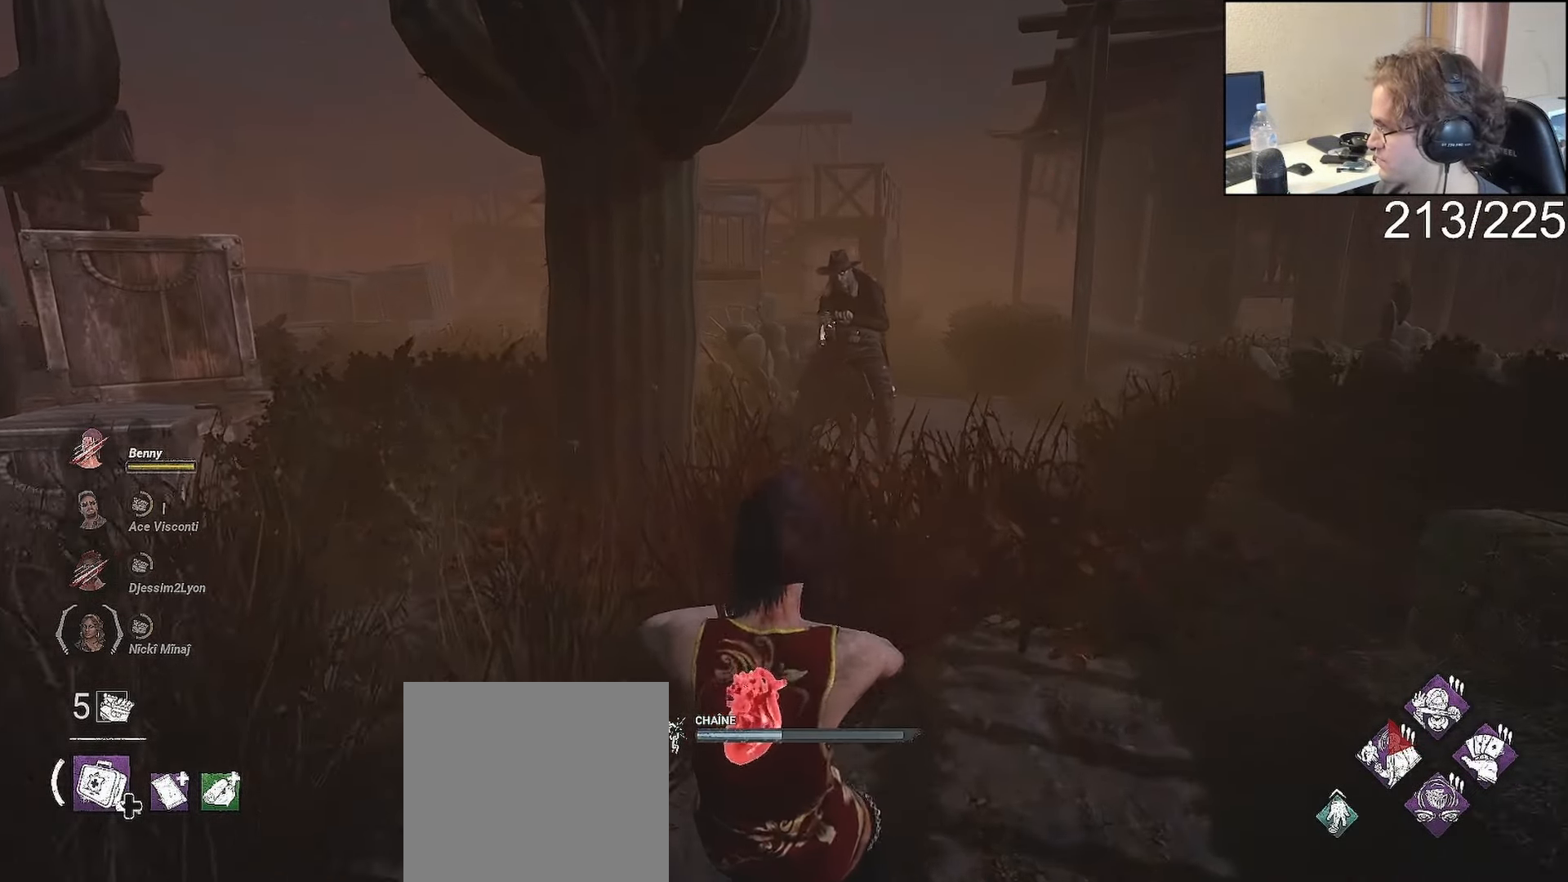
{"buttons": ["L1", "L2"], "left_stick": "down-left", "right_stick": "center", "events": []}
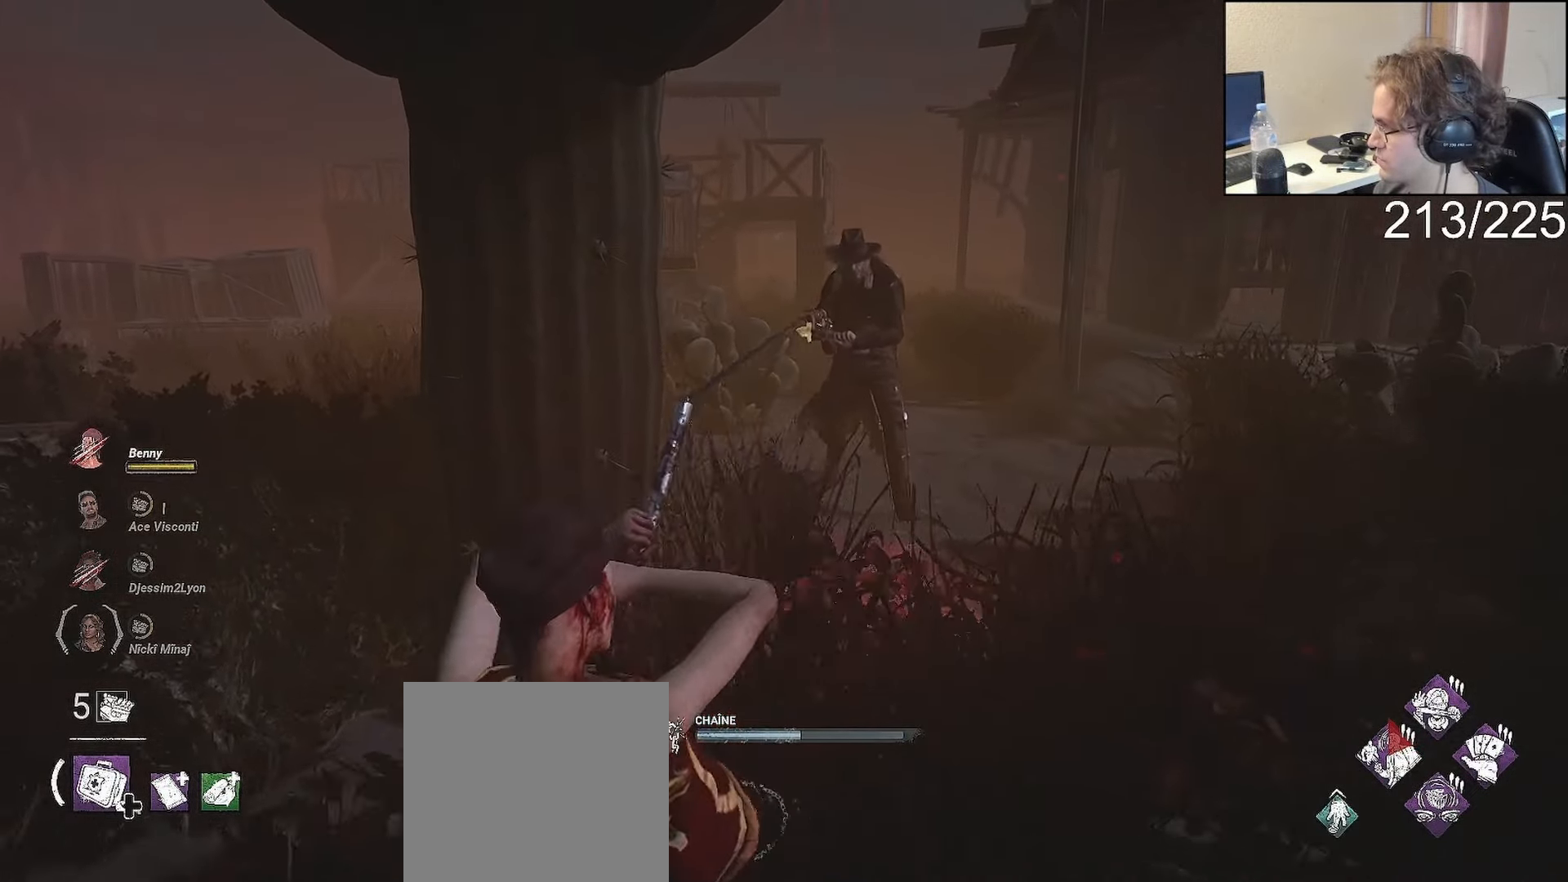
{"buttons": ["L1", "L2"], "left_stick": "down-left", "right_stick": "center", "events": []}